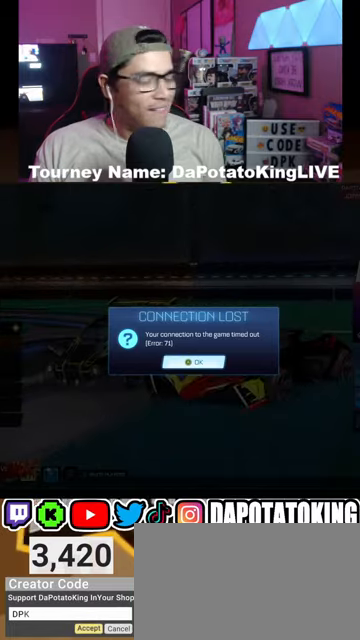
Gameplay with a controller (Xbox layout); each line is a JSON object with the inputs held at the frame after it. "events" lists button and stick changes between this image and that frame as [ms after this image, input, new state], when the widget could be followed in between.
{"buttons": [], "left_stick": "center", "right_stick": "center", "events": [[233, "A", "down"], [367, "A", "up"]]}
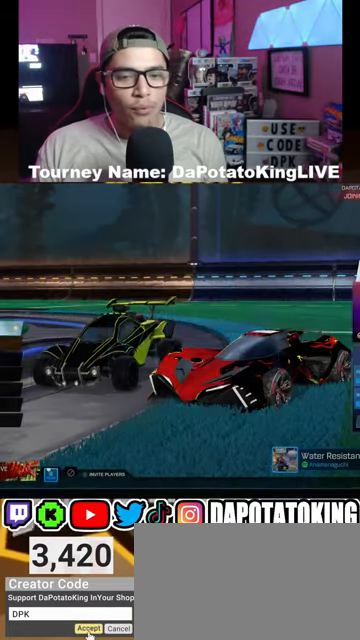
{"buttons": [], "left_stick": "center", "right_stick": "center", "events": []}
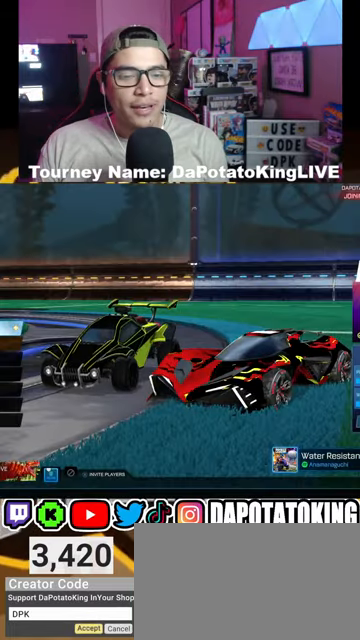
{"buttons": [], "left_stick": "center", "right_stick": "left", "events": [[233, "right_stick", "right"], [400, "right_stick", "left"]]}
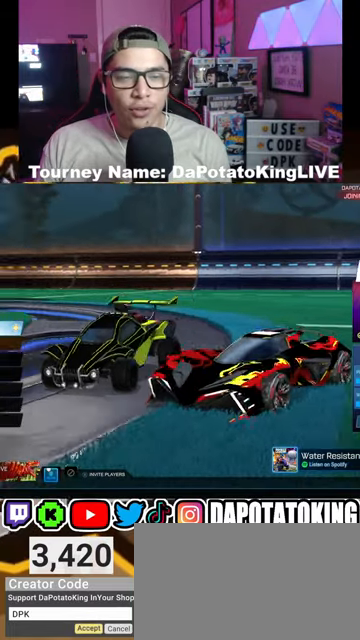
{"buttons": [], "left_stick": "center", "right_stick": "up-left", "events": [[100, "right_stick", "right"], [200, "right_stick", "left"], [400, "right_stick", "right"], [467, "right_stick", "up-left"]]}
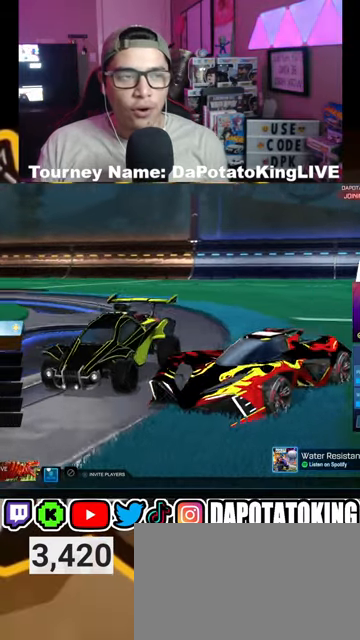
{"buttons": [], "left_stick": "center", "right_stick": "down-left", "events": [[33, "right_stick", "left"], [167, "right_stick", "down-right"], [233, "right_stick", "up-right"], [333, "right_stick", "up-left"], [467, "right_stick", "down-left"]]}
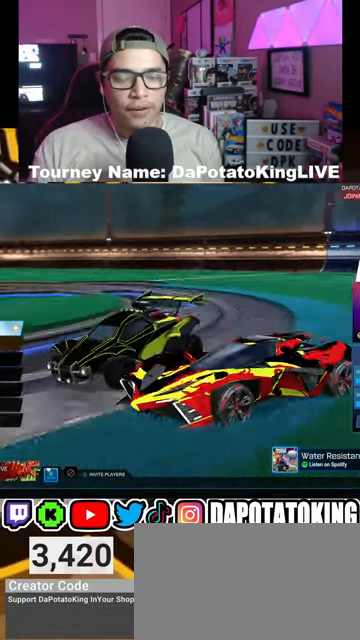
{"buttons": [], "left_stick": "center", "right_stick": "up-left", "events": [[33, "right_stick", "right"], [133, "right_stick", "up-left"], [233, "right_stick", "left"], [333, "right_stick", "down-right"], [400, "right_stick", "up-right"], [500, "right_stick", "up-left"]]}
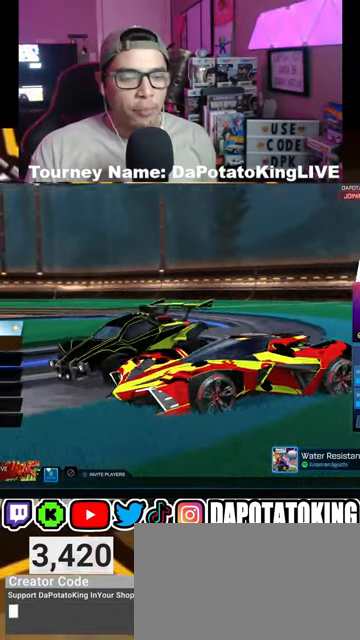
{"buttons": [], "left_stick": "center", "right_stick": "center", "events": [[133, "right_stick", "center"], [267, "A", "down"], [400, "A", "up"]]}